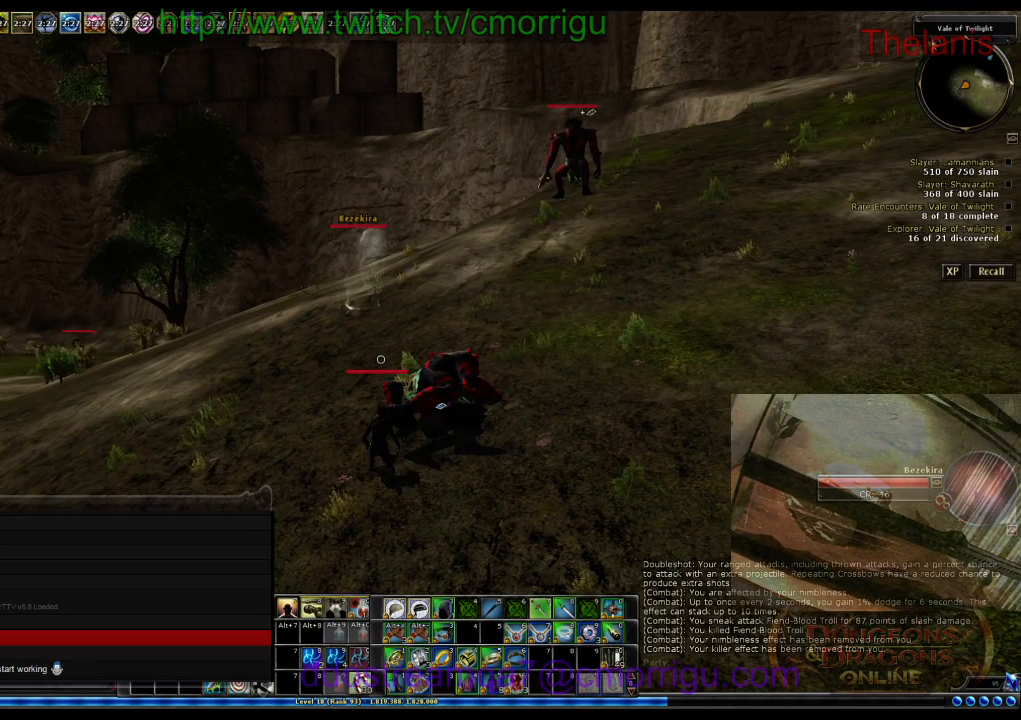
Gameplay with keyboard; each line is a JSON object with the keys held at the frame after it. "events" lists presses ("down") and releases ("up") of ".", "/", "0", "1", "2", "3", "4", "5", "6", "7", "8", "9", "a", "b", "backslash", "backspace", "c", "caps_lock", "comma", "ctrl_l", "ctrl_r", "d", "e", "equals", "escape", "f", "f1", "f10", "f11", "f12", "f2", "f3", "f4", "f5", "f6", "f7", "f8", "f9", "g", "h", "i", "j", "k", "l", "lbracket", "m", "minus", "n", "o", "p", "q", "quote", "r", "rbracket", "return", "s", "semicolon", "shift_l", "shift_r", "space", "t", "tab", "tilde", "u", "v", "w", "x", "y" and "z" between this image and that frame as [ms after this image, input, new state], when the widget could be followed in between. No other keys are recorded. Mouse input is not recorded.
{"keys": ["a"], "events": [[200, "a", "down"]]}
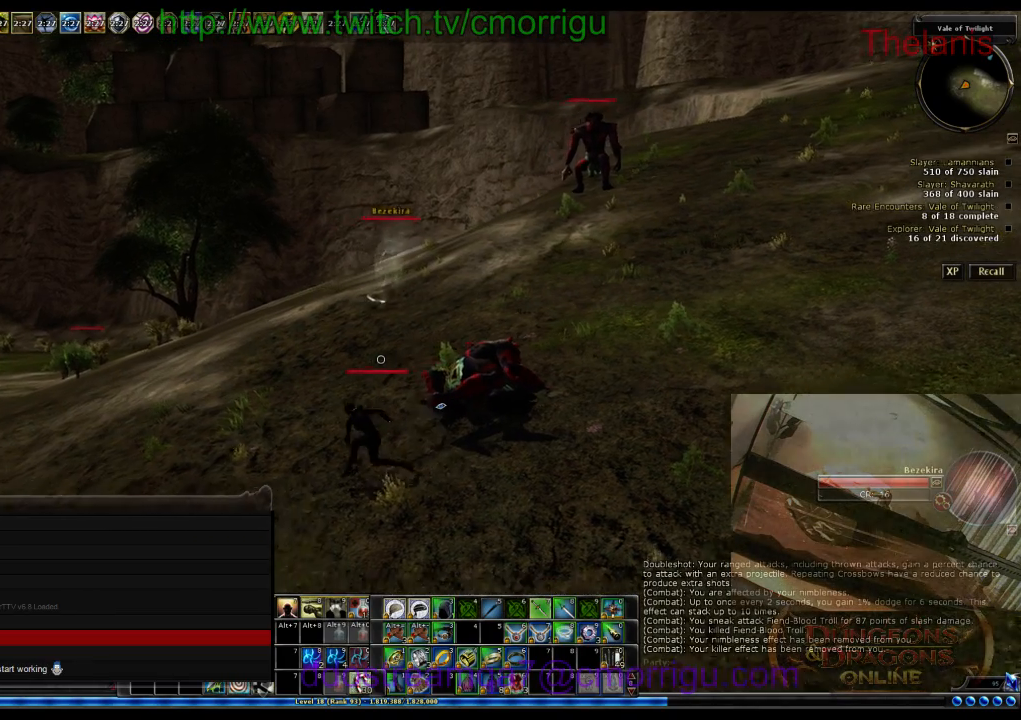
{"keys": ["a"], "events": []}
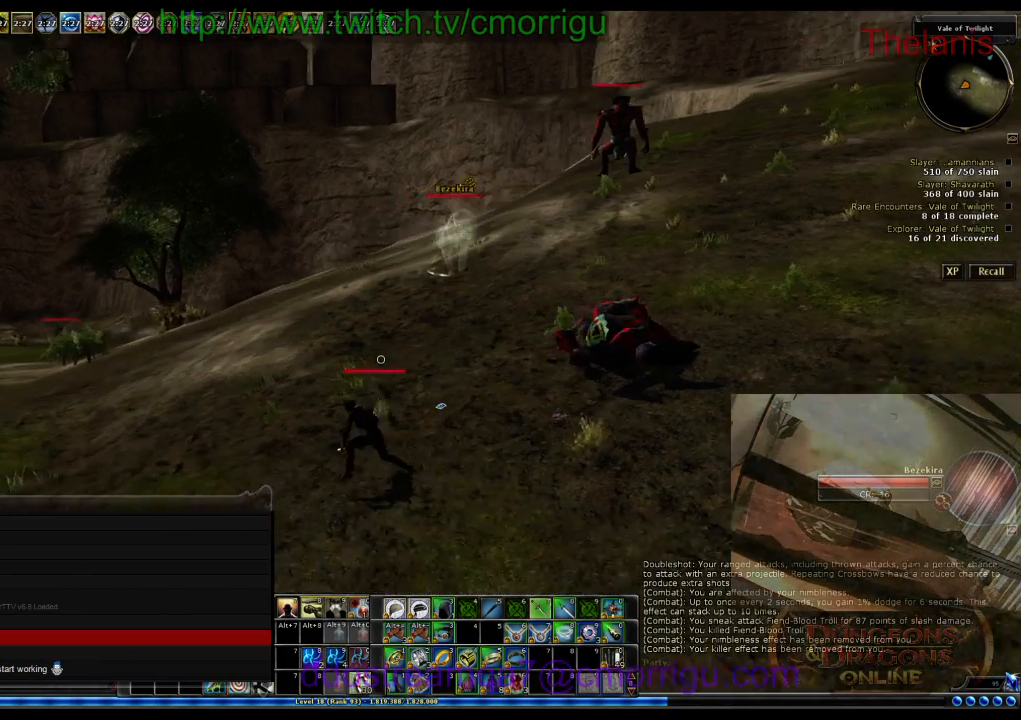
{"keys": ["a", "w"], "events": [[467, "w", "down"]]}
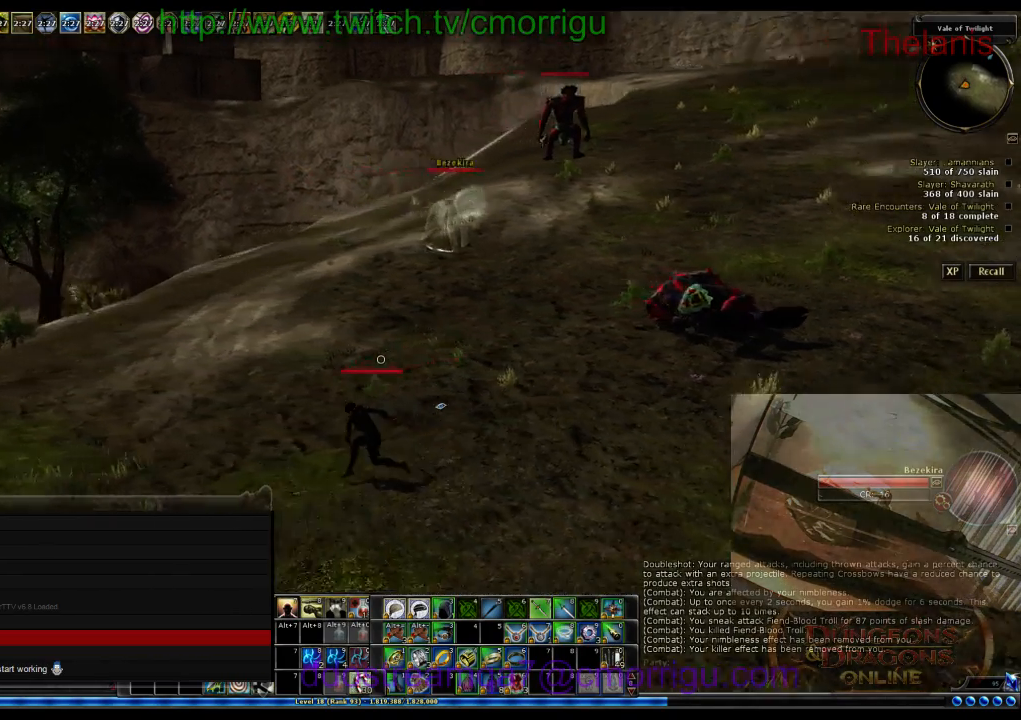
{"keys": ["a", "w"], "events": []}
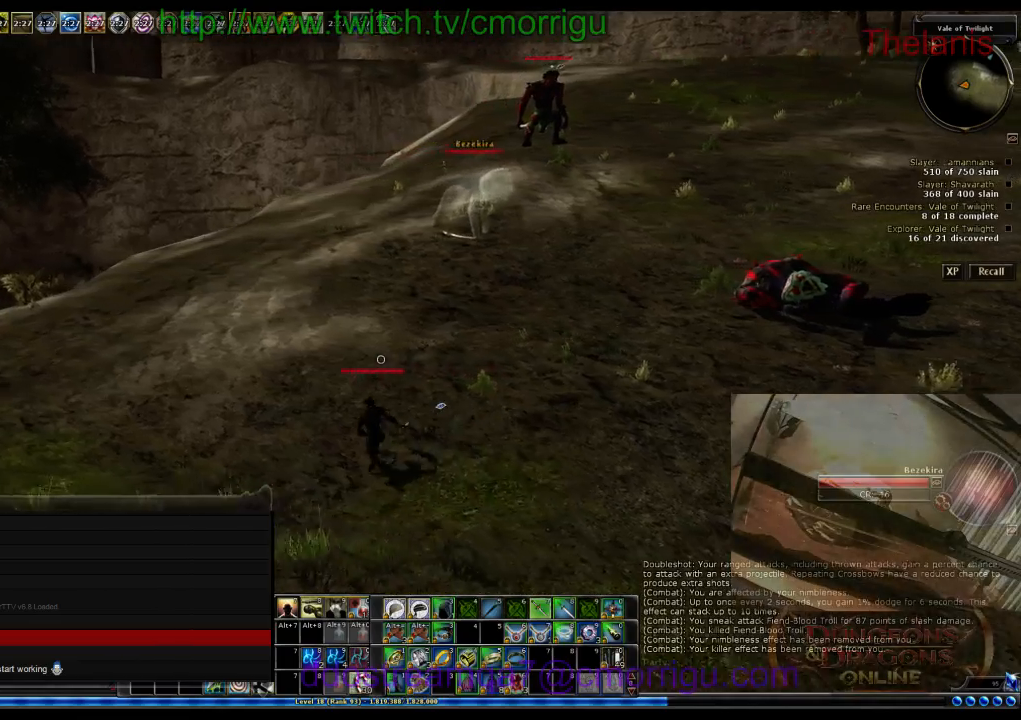
{"keys": ["a", "w"], "events": []}
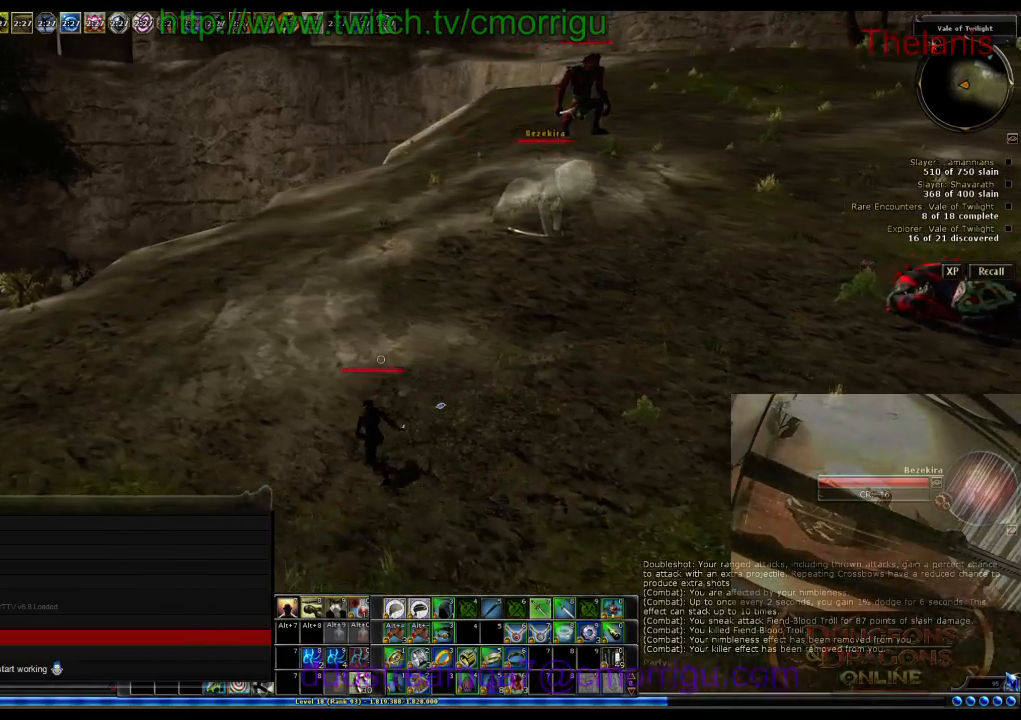
{"keys": ["a", "w"], "events": []}
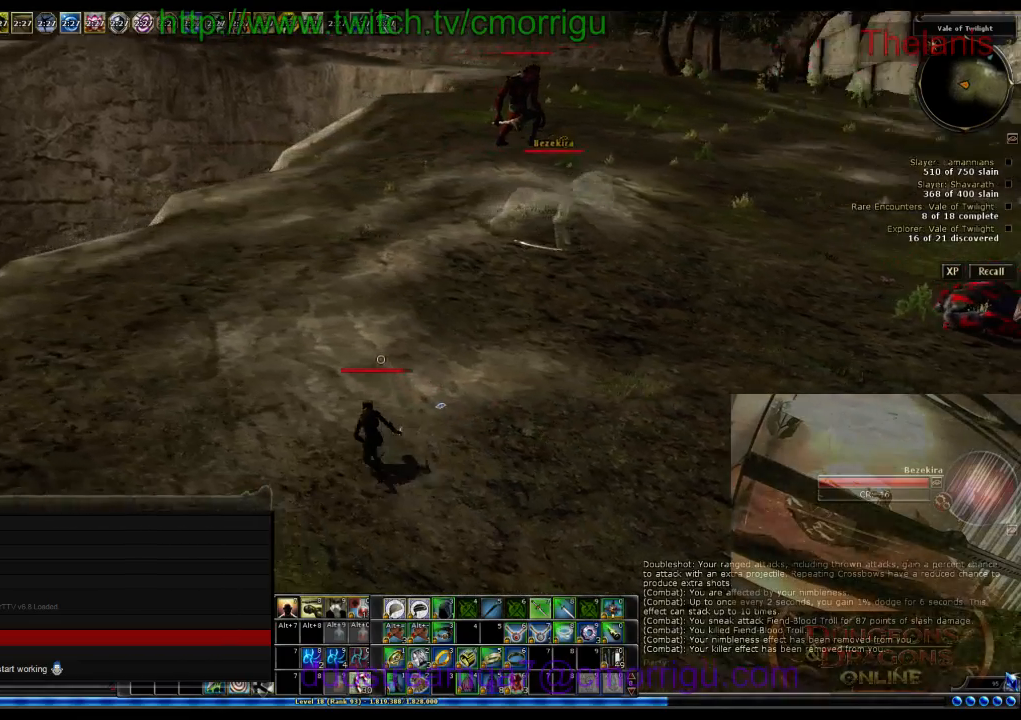
{"keys": ["a", "w"], "events": []}
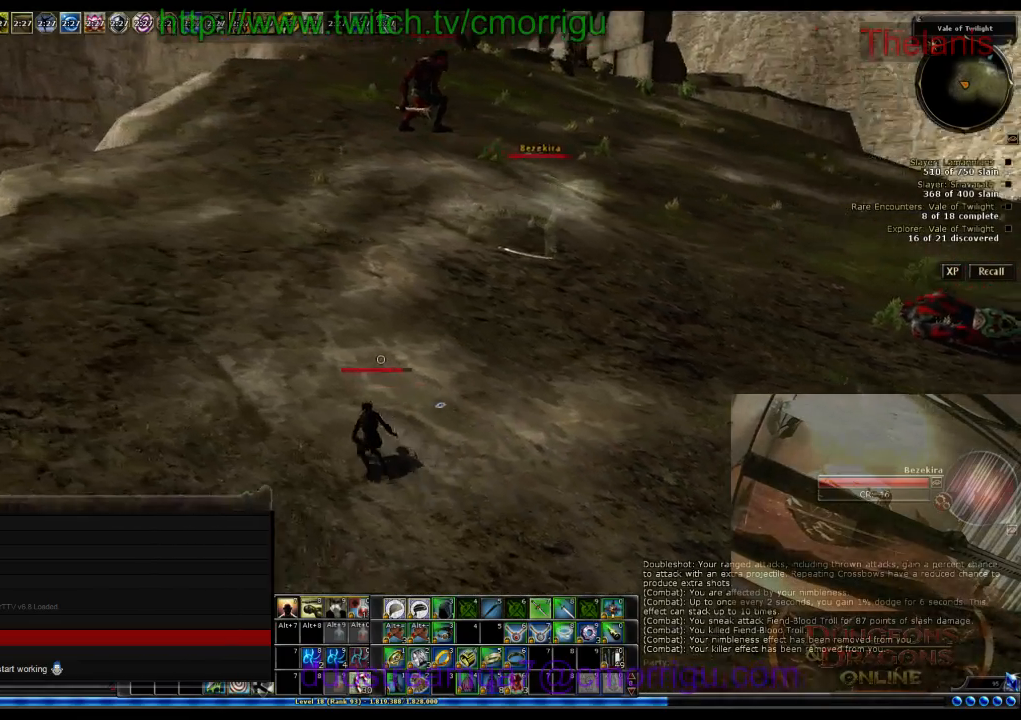
{"keys": ["w"], "events": [[367, "a", "up"]]}
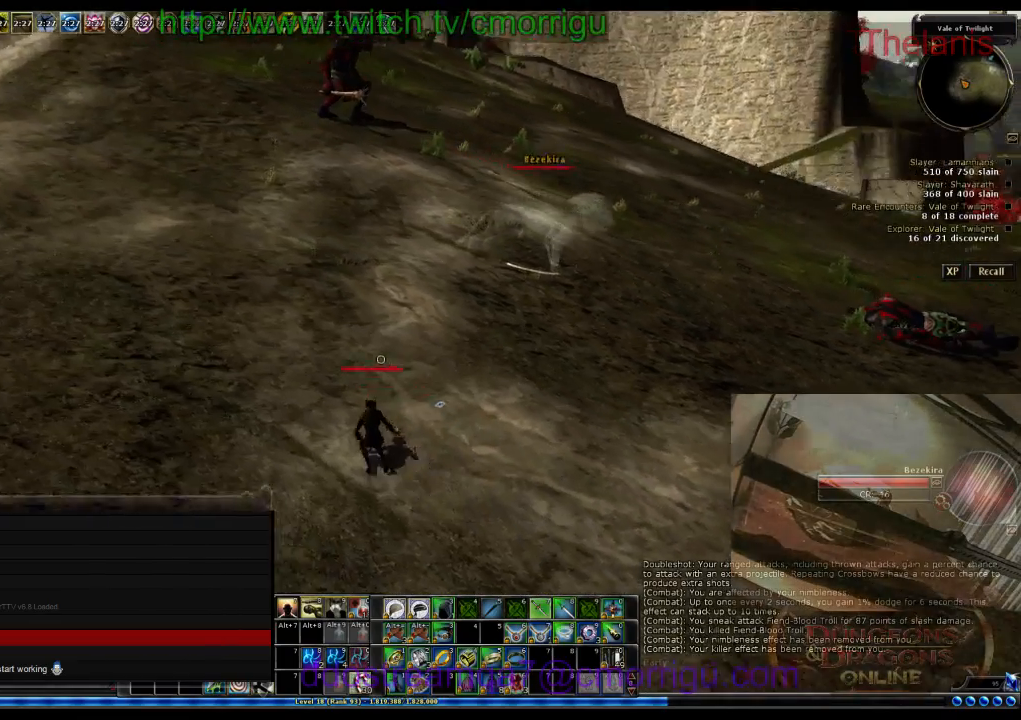
{"keys": ["a", "w"], "events": [[400, "a", "down"]]}
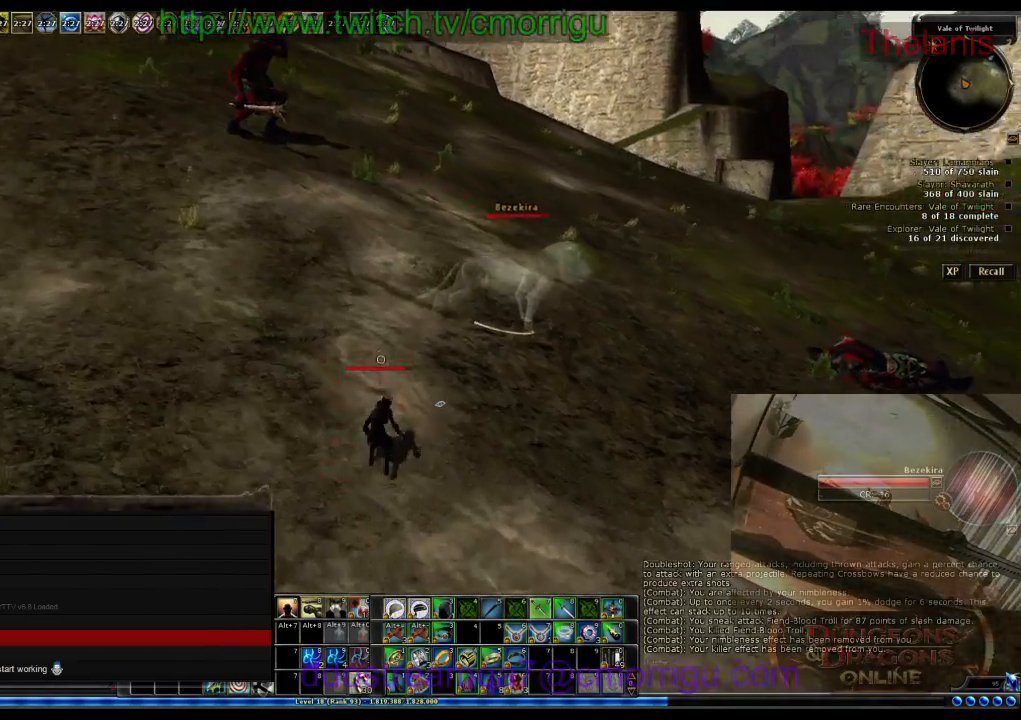
{"keys": ["w"], "events": [[233, "a", "up"]]}
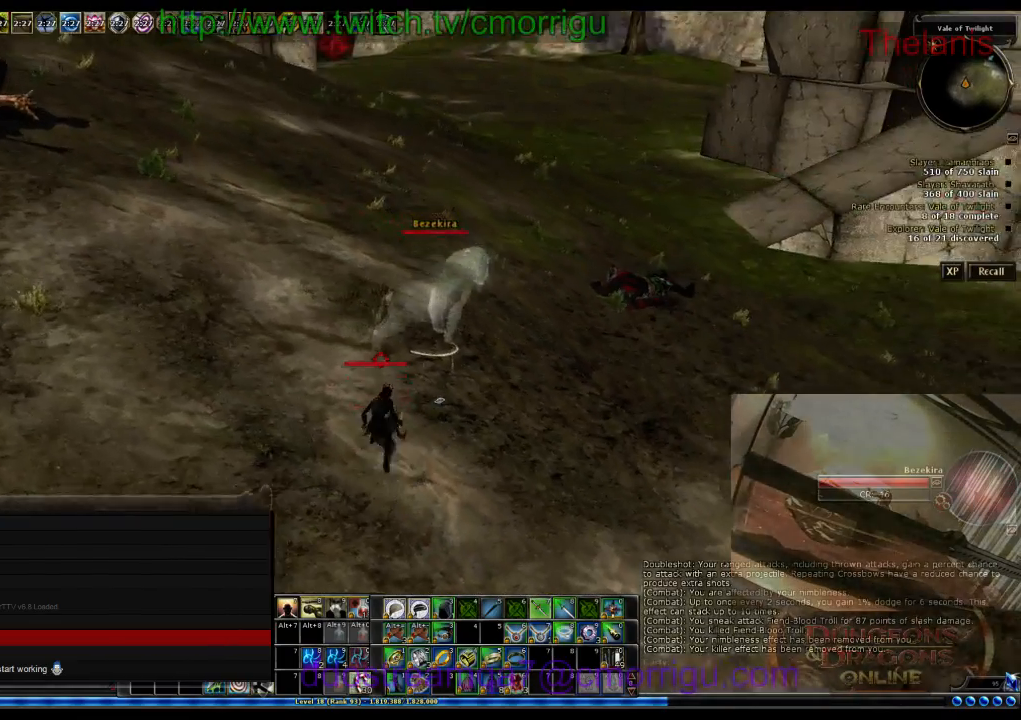
{"keys": ["2"], "events": [[333, "w", "up"], [400, "2", "down"]]}
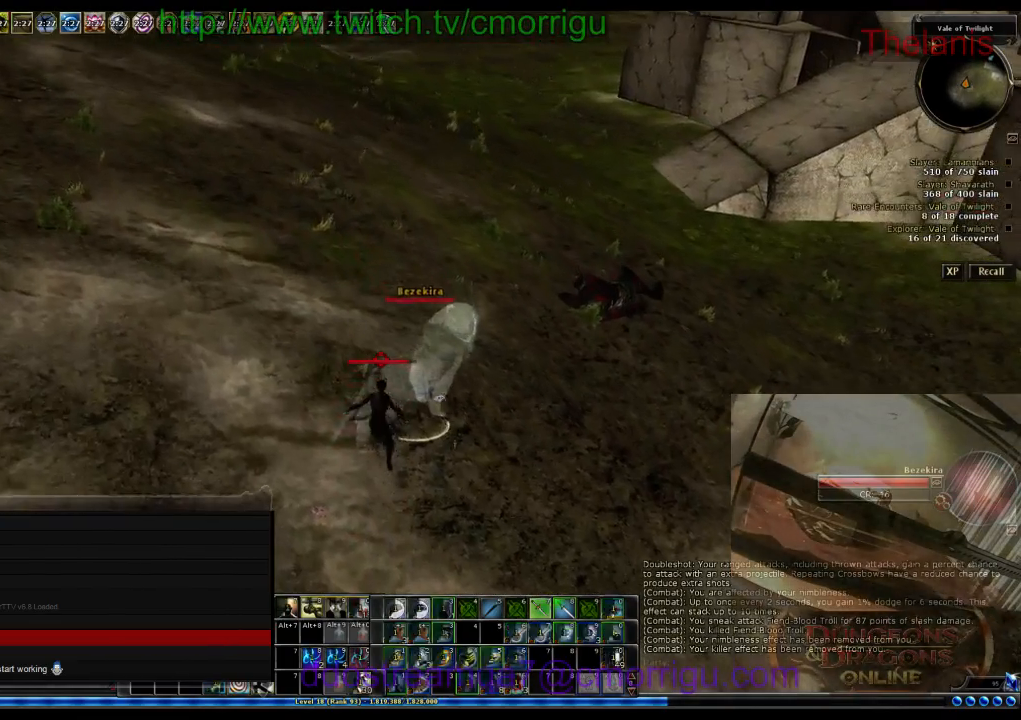
{"keys": [], "events": [[33, "2", "up"]]}
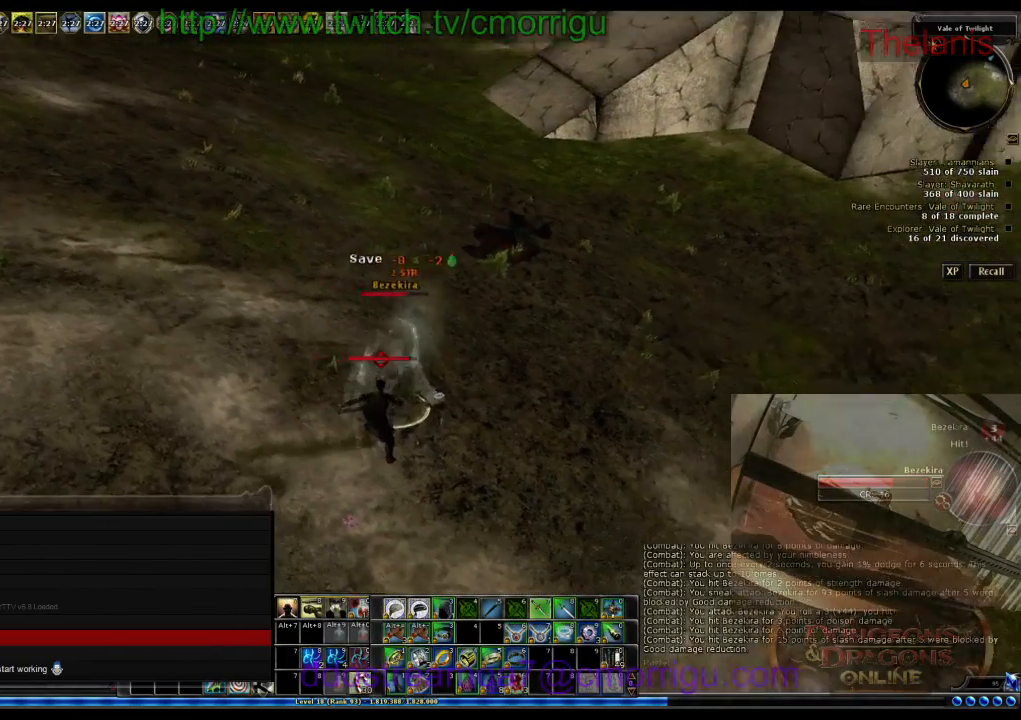
{"keys": [], "events": []}
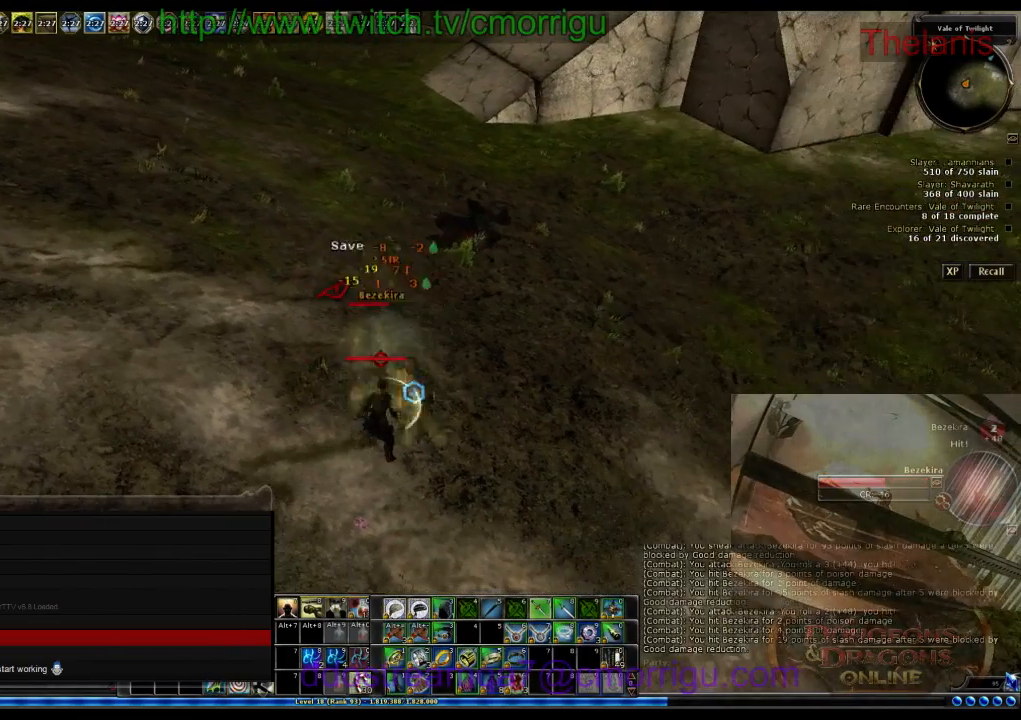
{"keys": [], "events": [[333, "d", "down"], [500, "d", "up"]]}
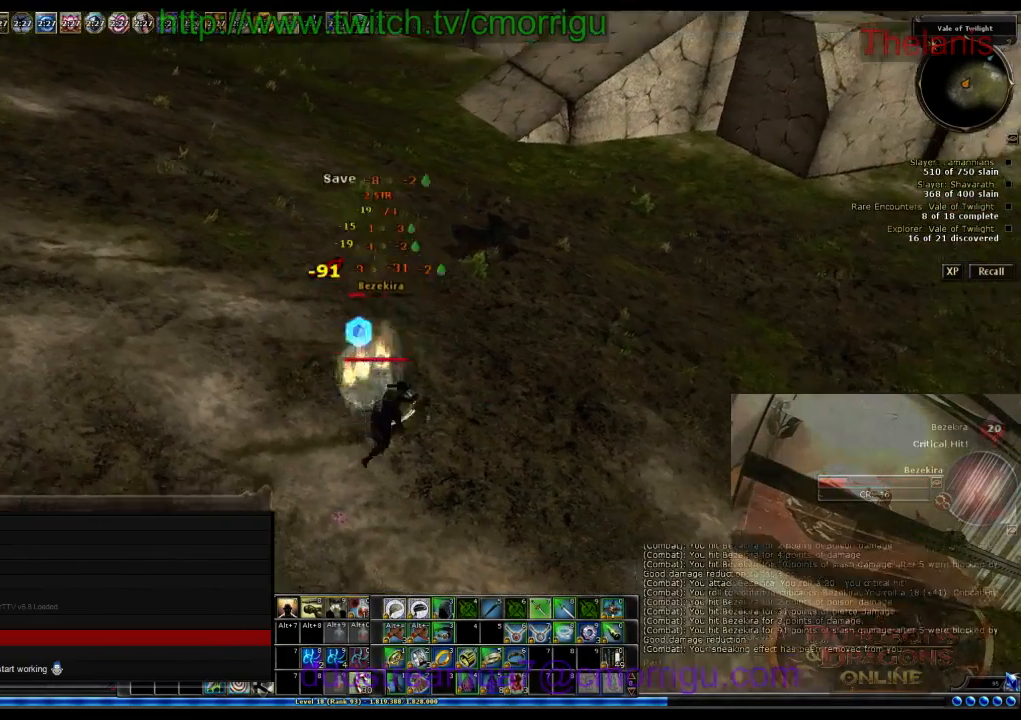
{"keys": [], "events": []}
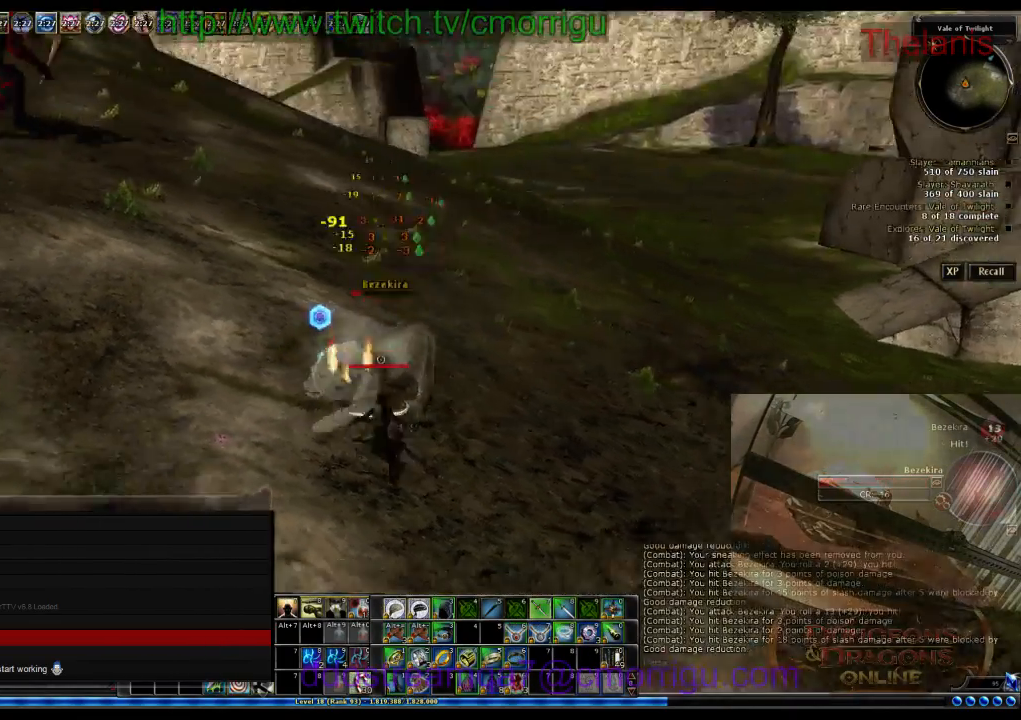
{"keys": ["w"], "events": [[100, "d", "down"], [233, "w", "down"], [300, "d", "up"]]}
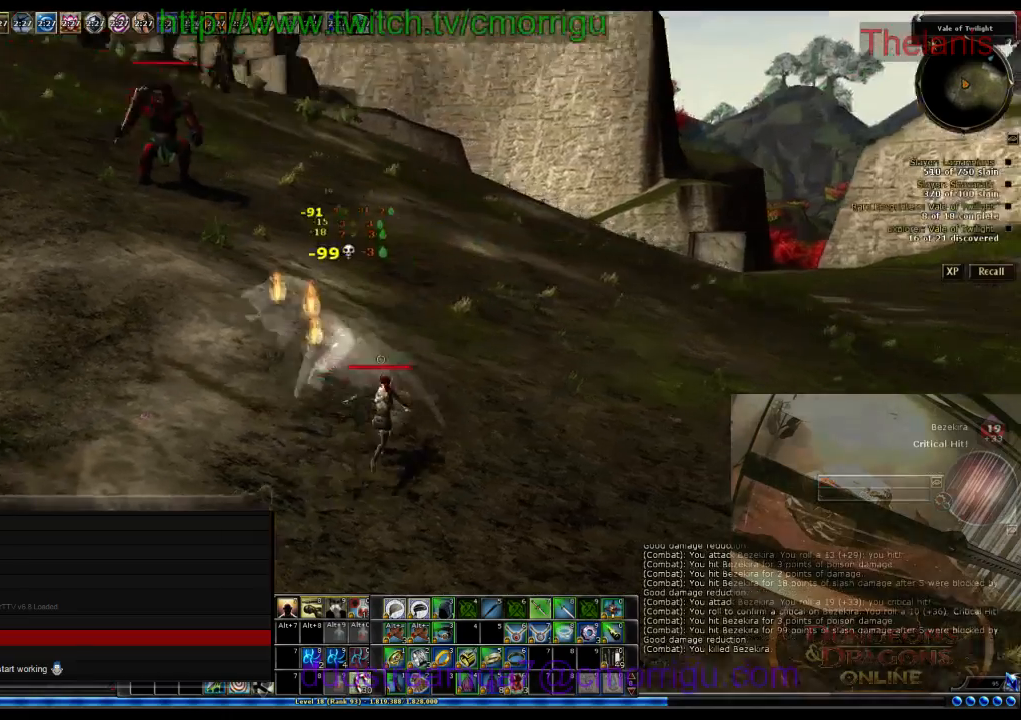
{"keys": ["w"], "events": [[33, "w", "up"], [400, "w", "down"]]}
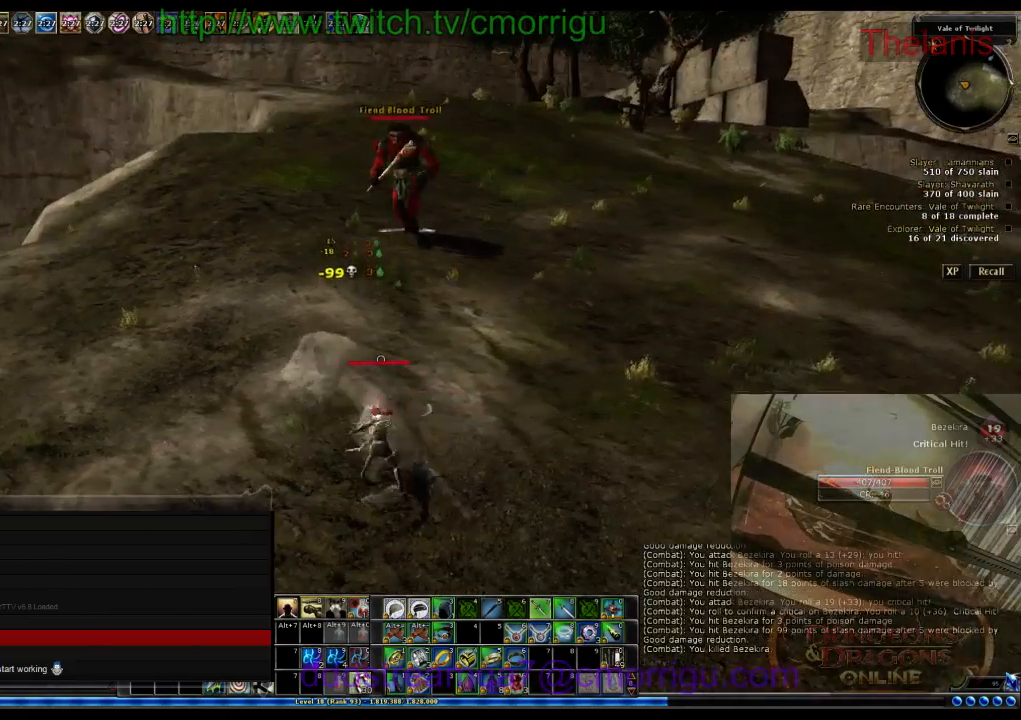
{"keys": ["w"], "events": []}
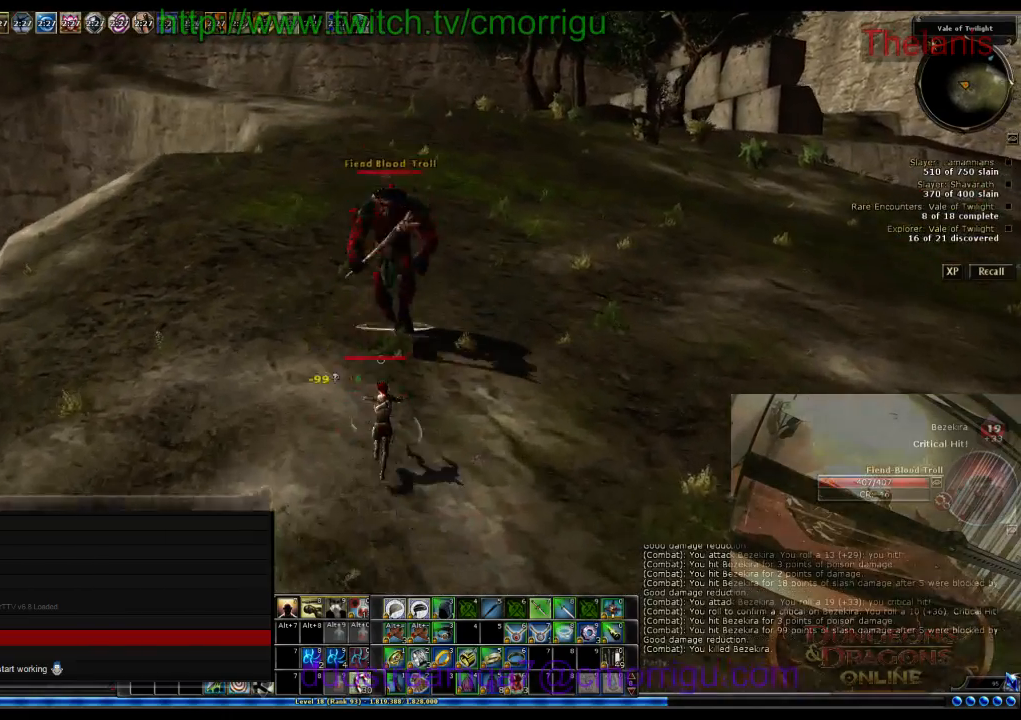
{"keys": [], "events": [[100, "d", "down"], [367, "d", "up"], [367, "w", "up"]]}
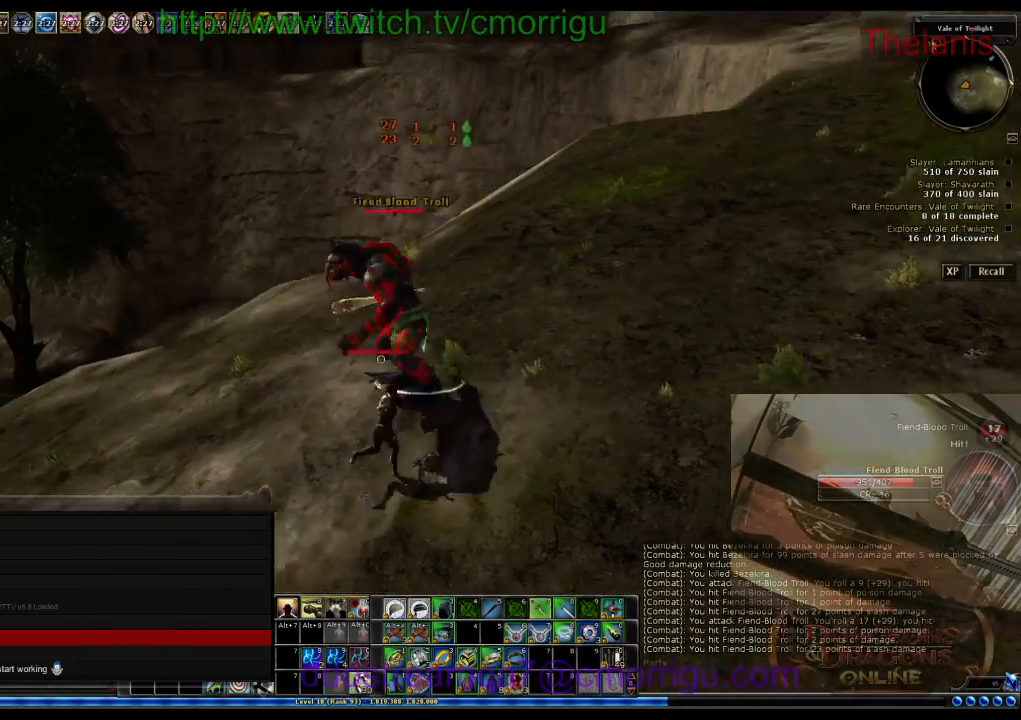
{"keys": ["w"], "events": [[233, "d", "down"], [433, "w", "down"], [500, "d", "up"]]}
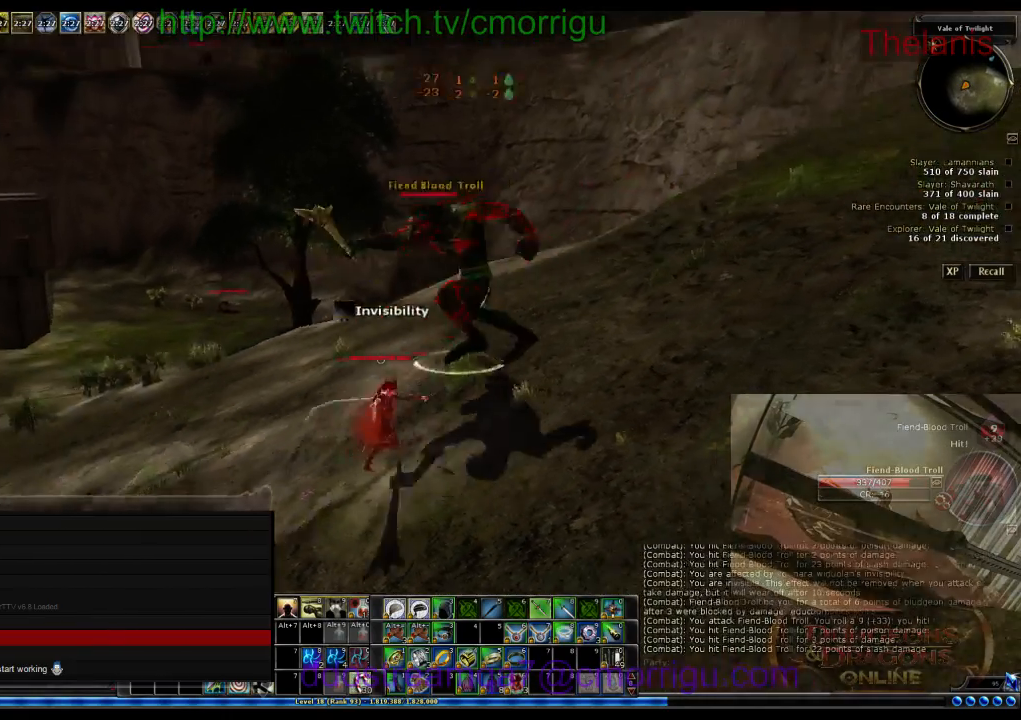
{"keys": [], "events": [[267, "w", "up"]]}
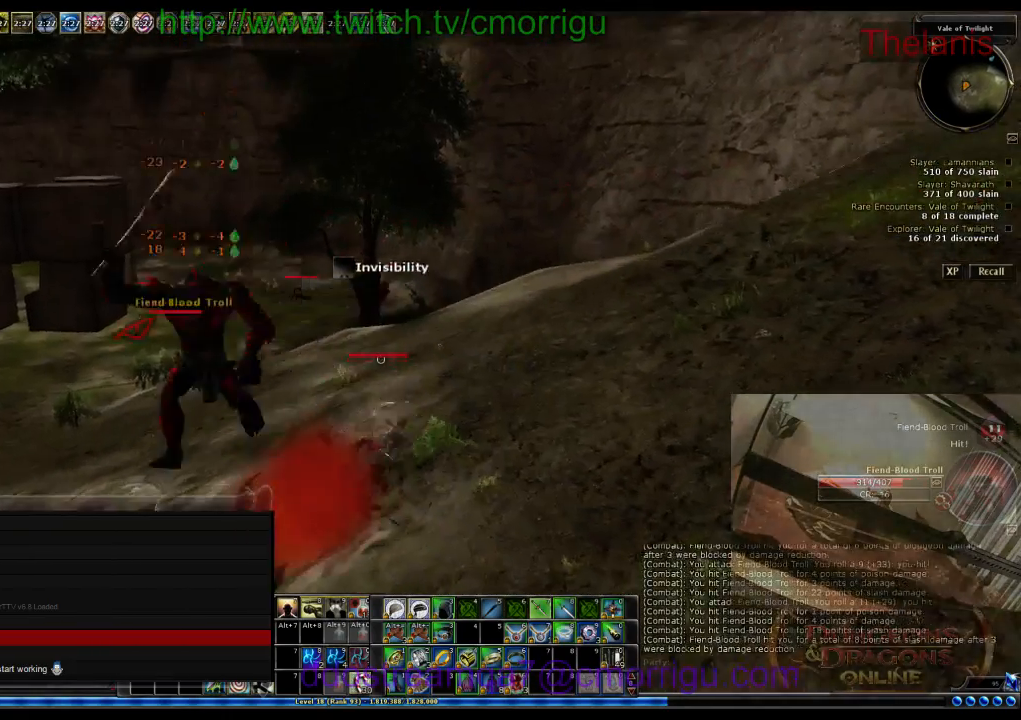
{"keys": [], "events": []}
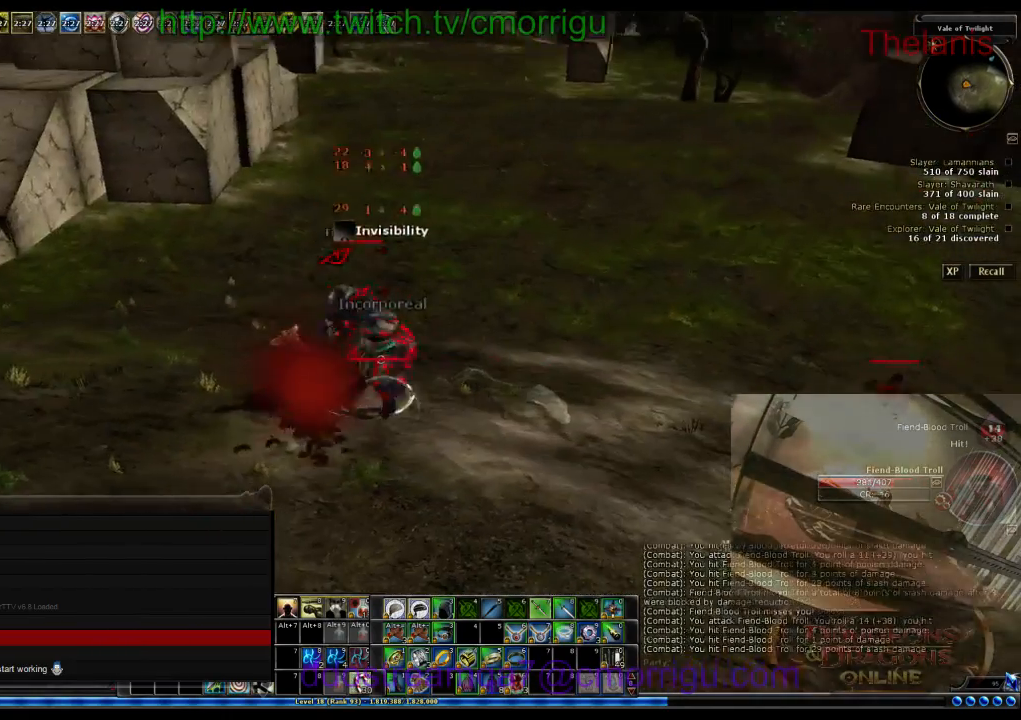
{"keys": [], "events": []}
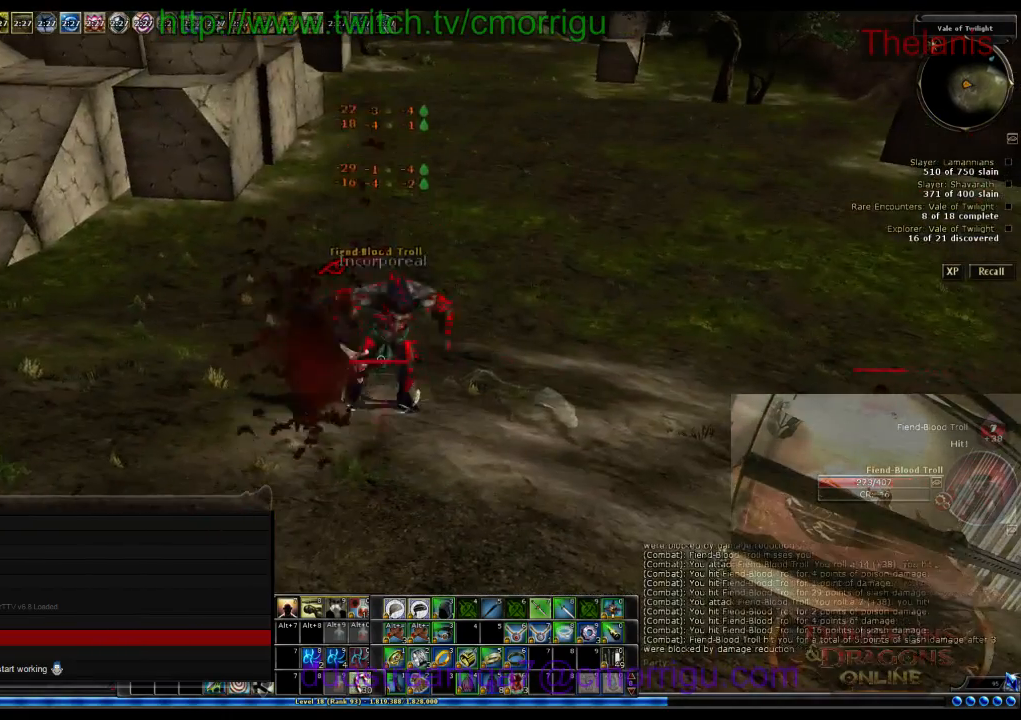
{"keys": [], "events": []}